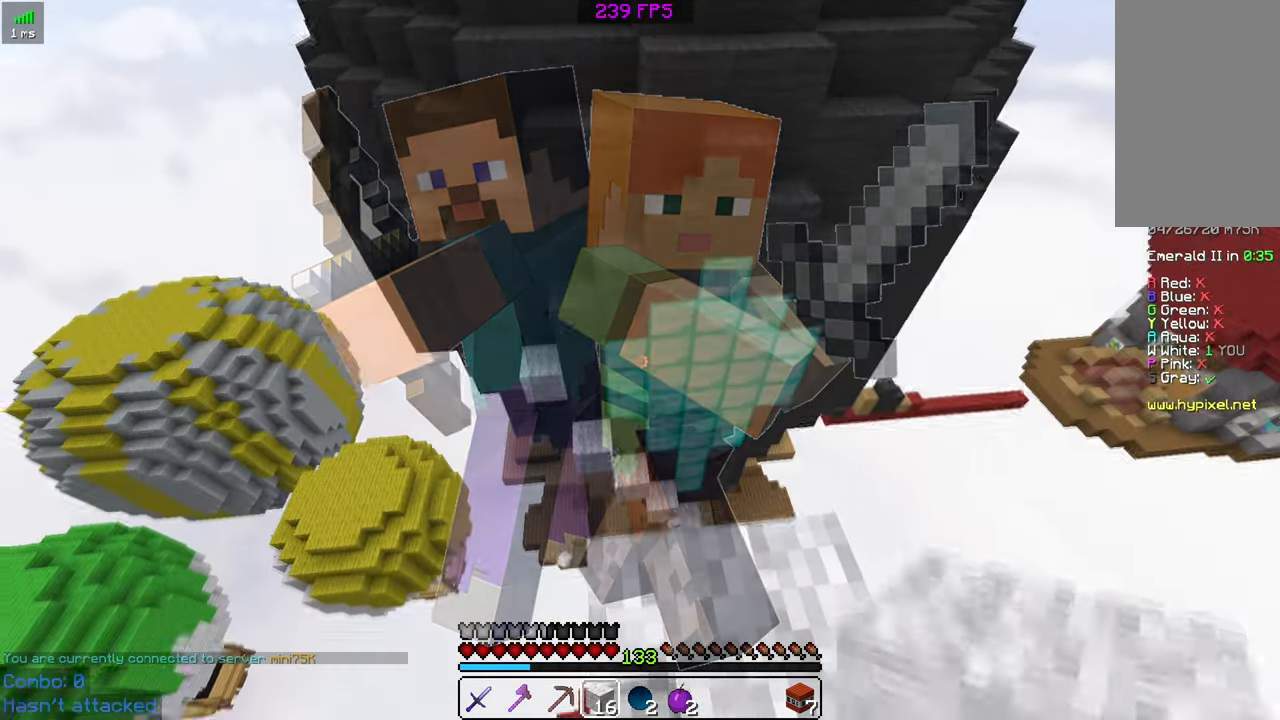
Gameplay with keyboard and mouse; each line is a JSON object with the keys and mouse buttons held at the frame after it. "events" lists presses ("down") and releases ("up") of "a", "d", "s", "space", "w", "mouse_left" and "mouse_right" between this image and that frame as [ms after this image, input, new state], when the widget could be followed in between. "mouse_left", "mouse_right" = the "left", "right" buttons of the "mouse" list. No other keys are recorded. Fast repeated clicks can show as one long hold. Mouse movement is not recorded.
{"keys": ["w"], "mouse": [], "events": [[84, "space", "down"], [234, "space", "up"]]}
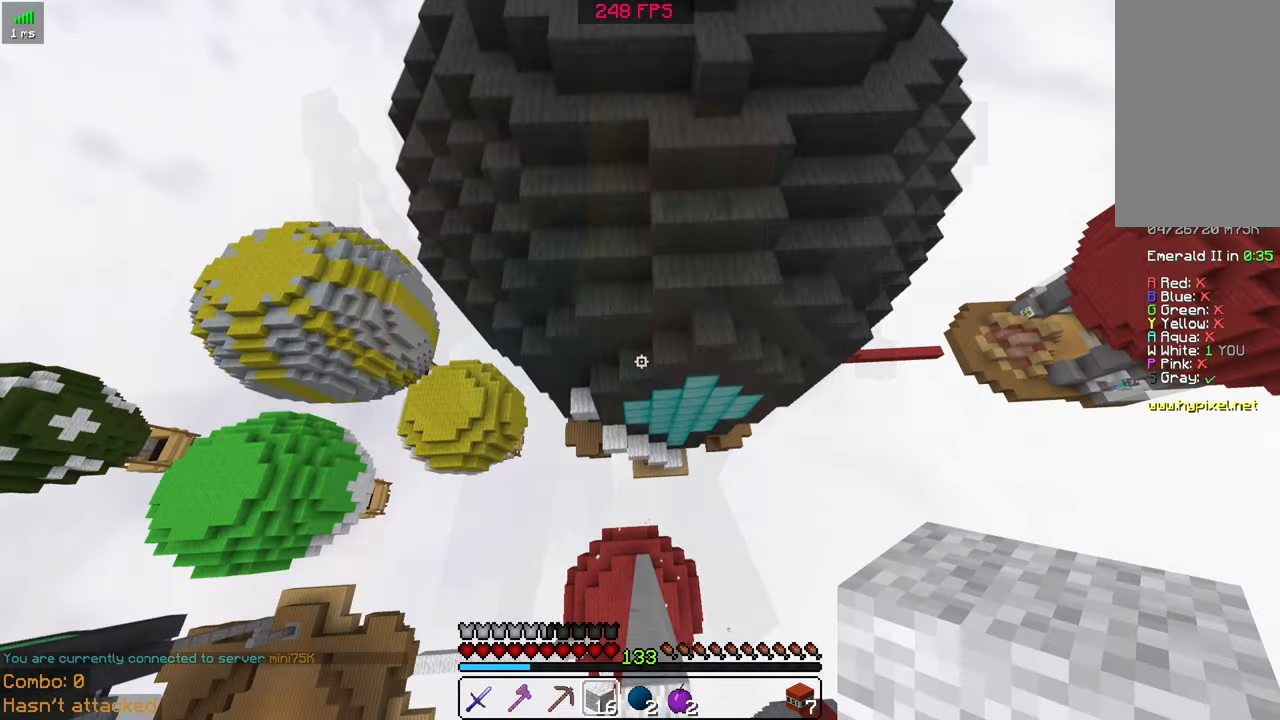
{"keys": ["d", "w"], "mouse": [], "events": [[434, "d", "down"]]}
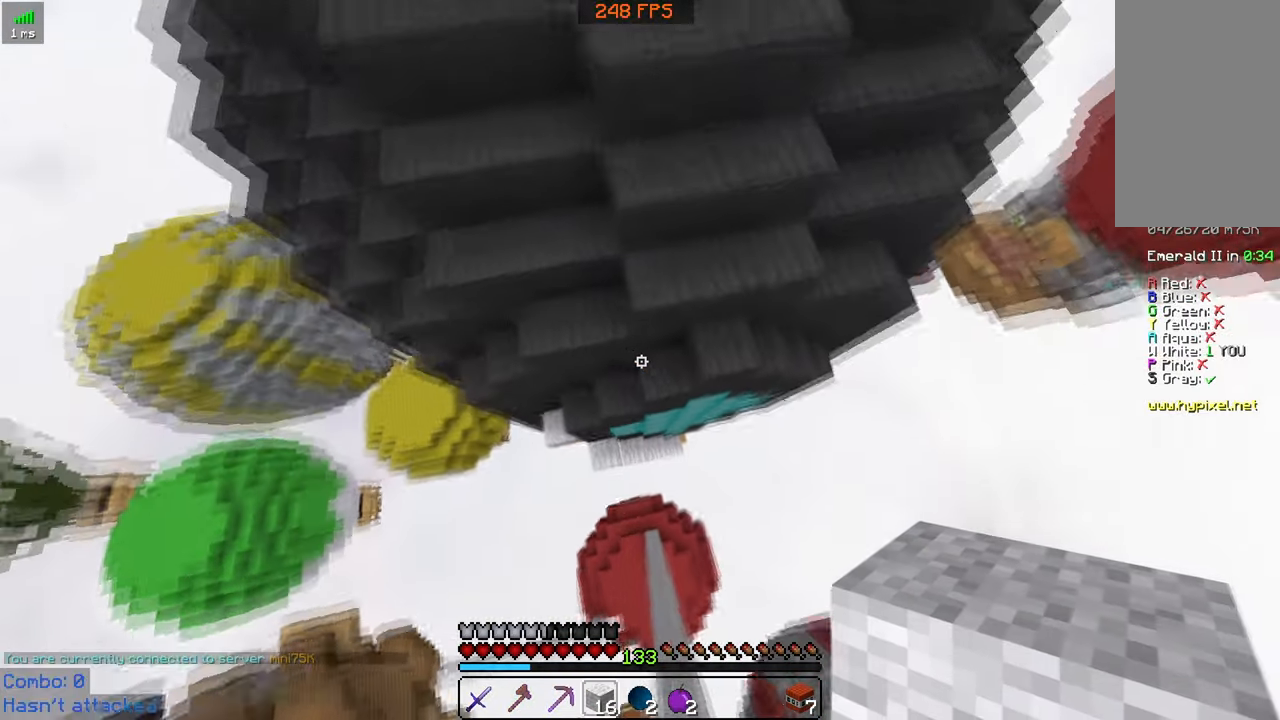
{"keys": ["space", "w"], "mouse": [], "events": [[284, "space", "down"], [384, "d", "up"]]}
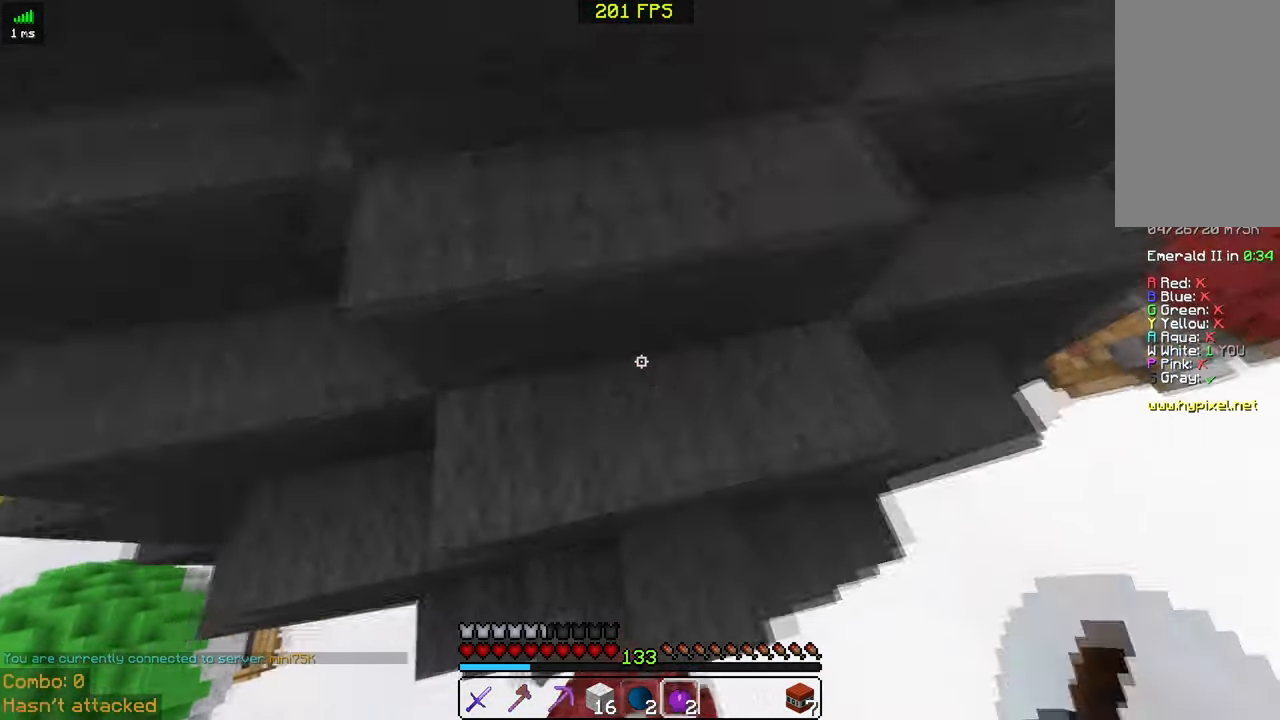
{"keys": ["space", "w"], "mouse": [], "events": []}
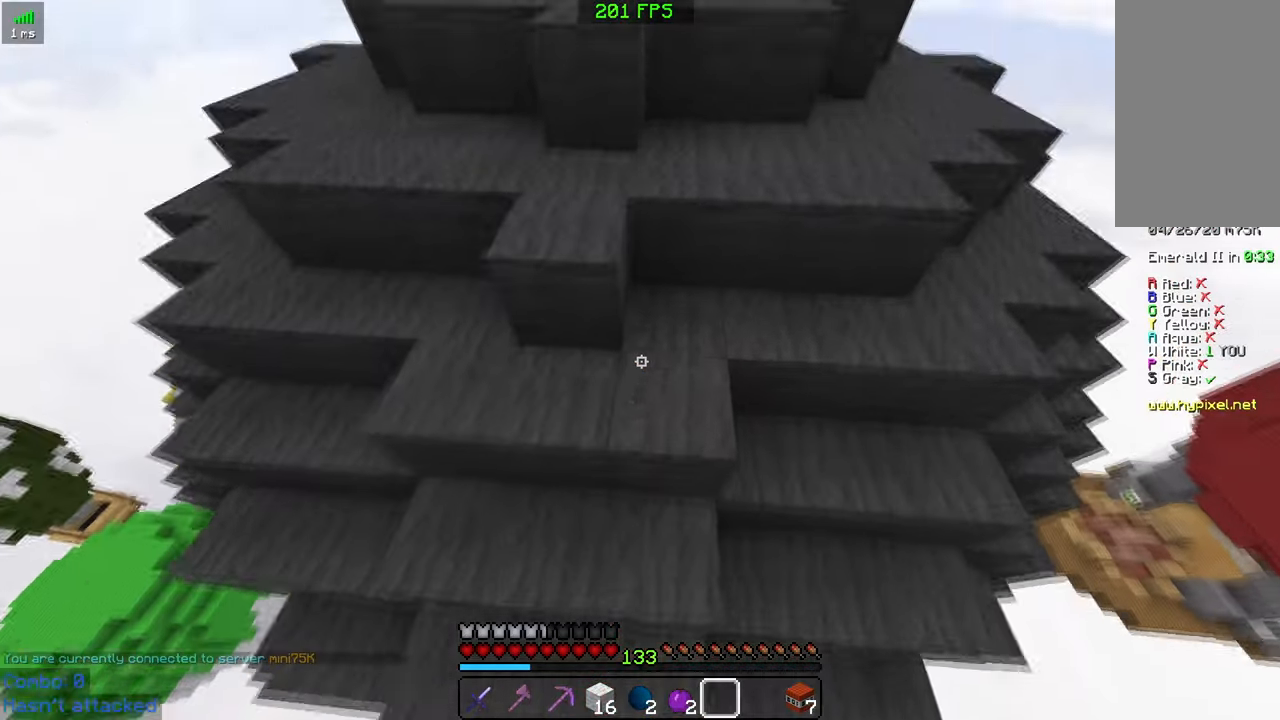
{"keys": ["space", "w"], "mouse": [], "events": []}
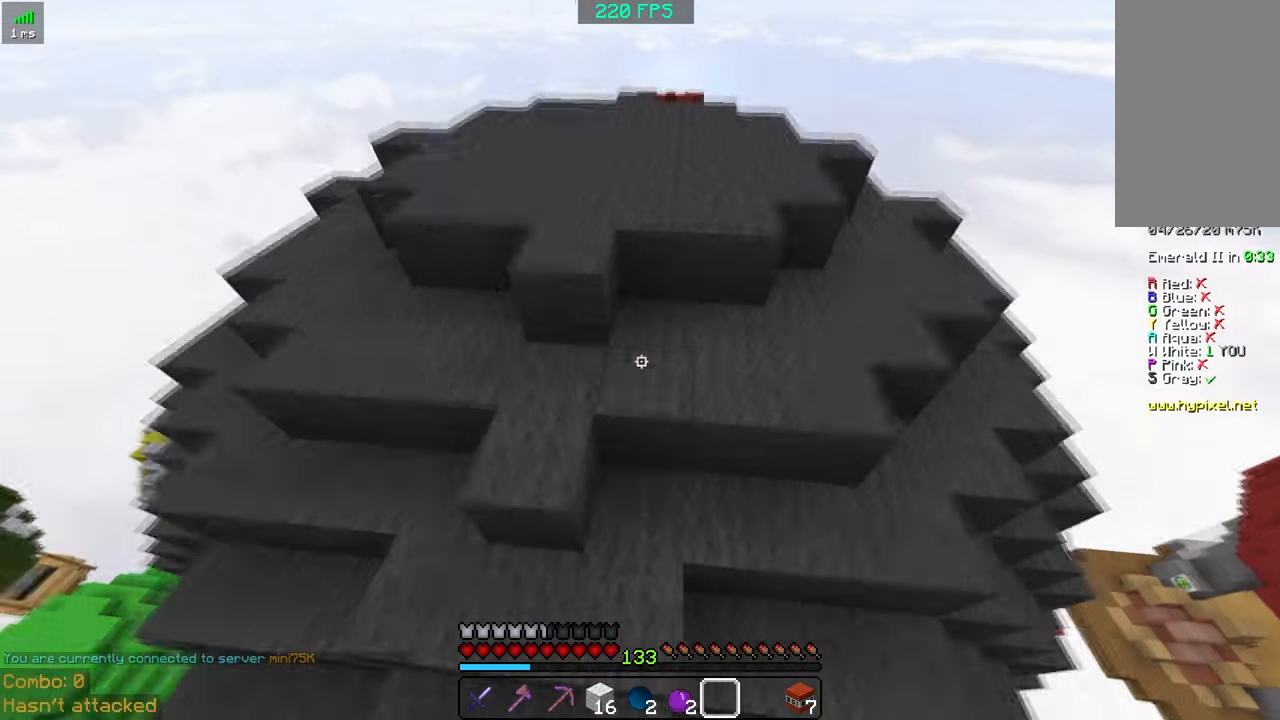
{"keys": ["space", "w"], "mouse": [], "events": [[334, "d", "down"], [434, "d", "up"]]}
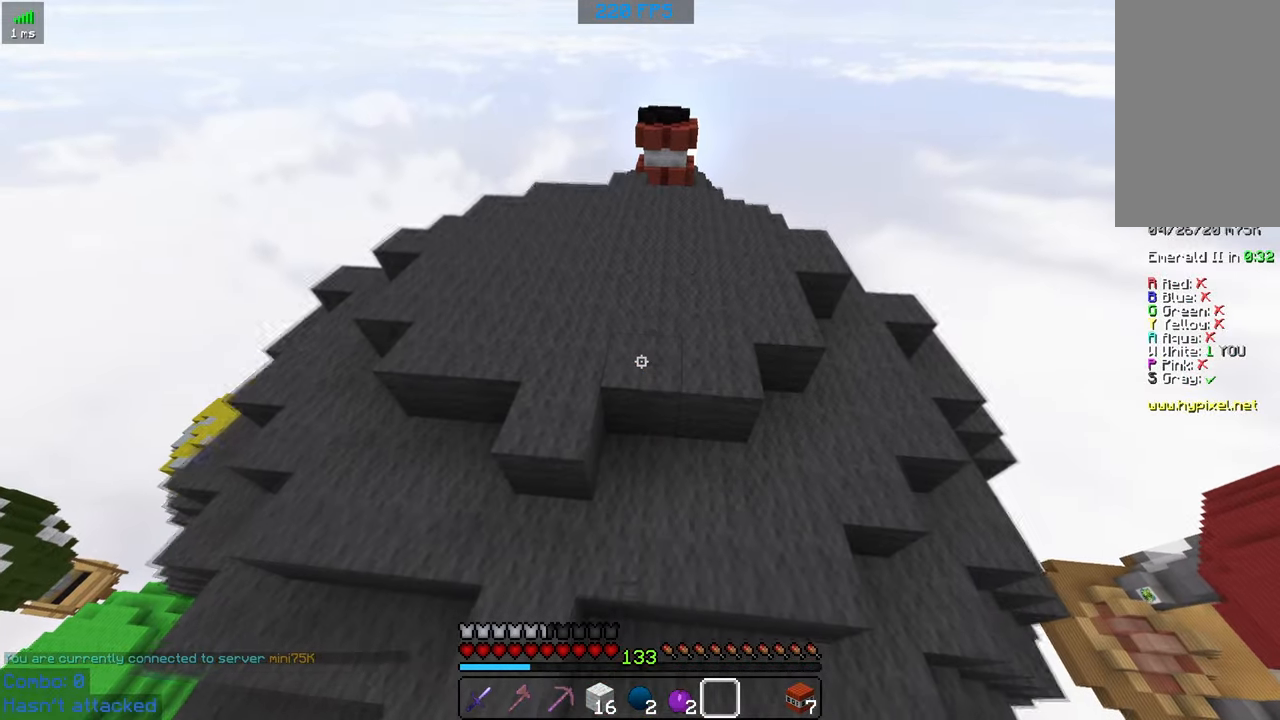
{"keys": ["space", "w"], "mouse": [], "events": []}
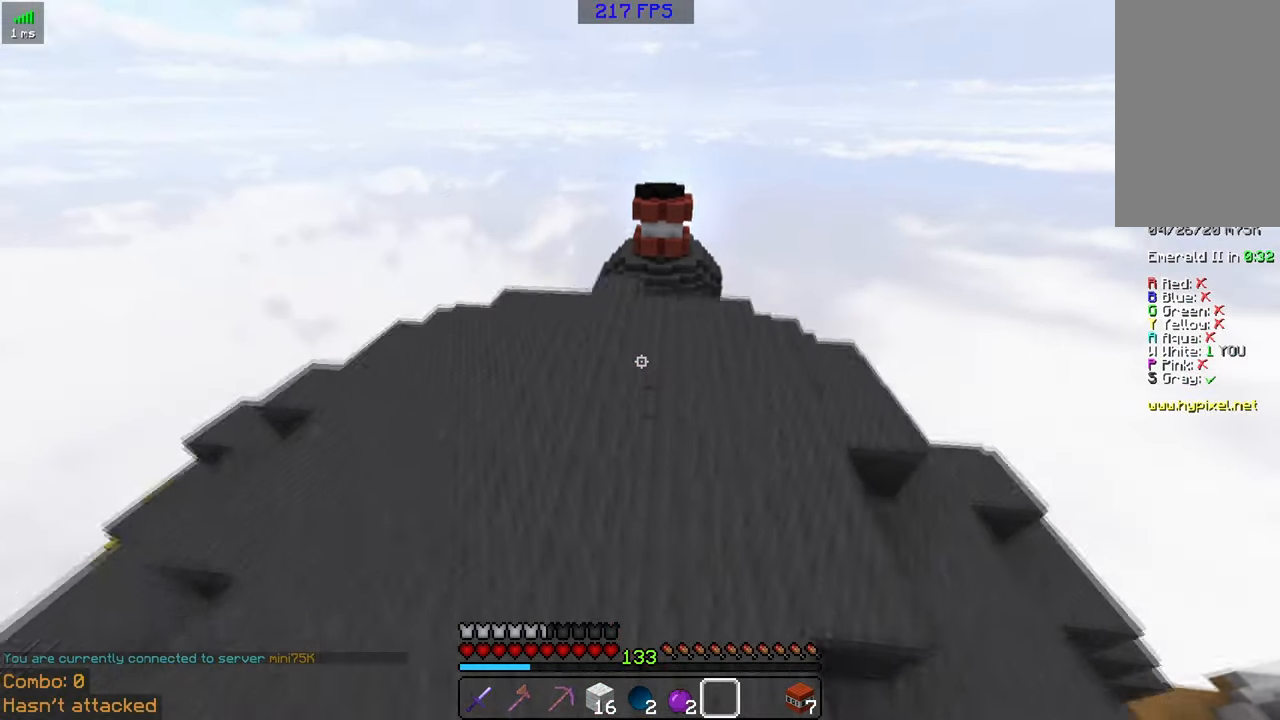
{"keys": ["space", "w"], "mouse": [], "events": []}
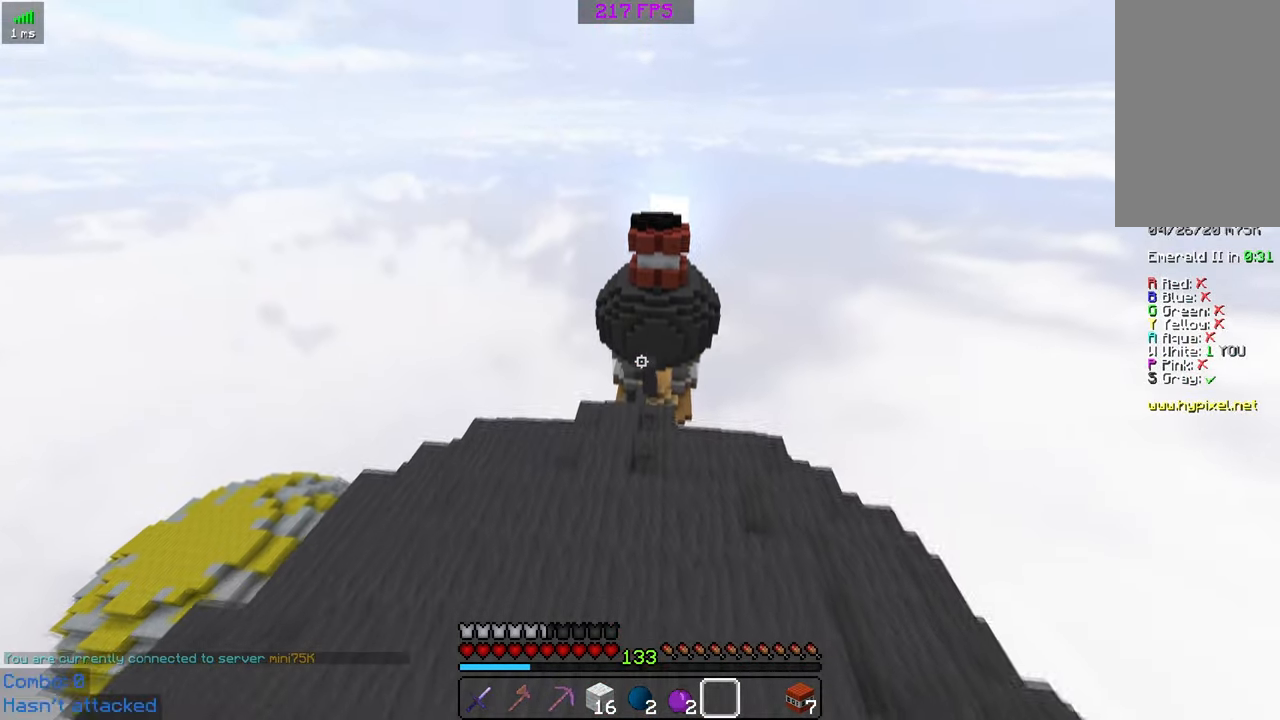
{"keys": ["space", "w"], "mouse": [], "events": []}
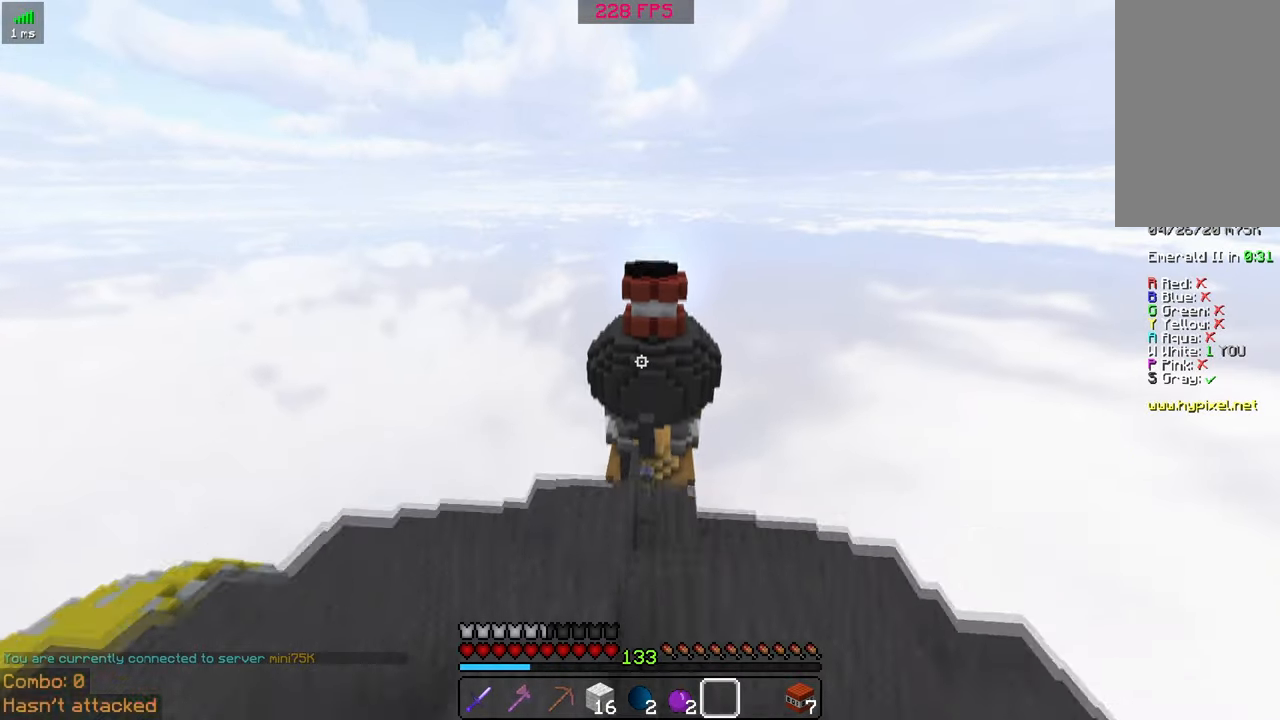
{"keys": ["s"], "mouse": [], "events": [[133, "w", "up"], [183, "space", "up"], [383, "mouse_right", "down"], [433, "mouse_right", "up"], [433, "s", "down"]]}
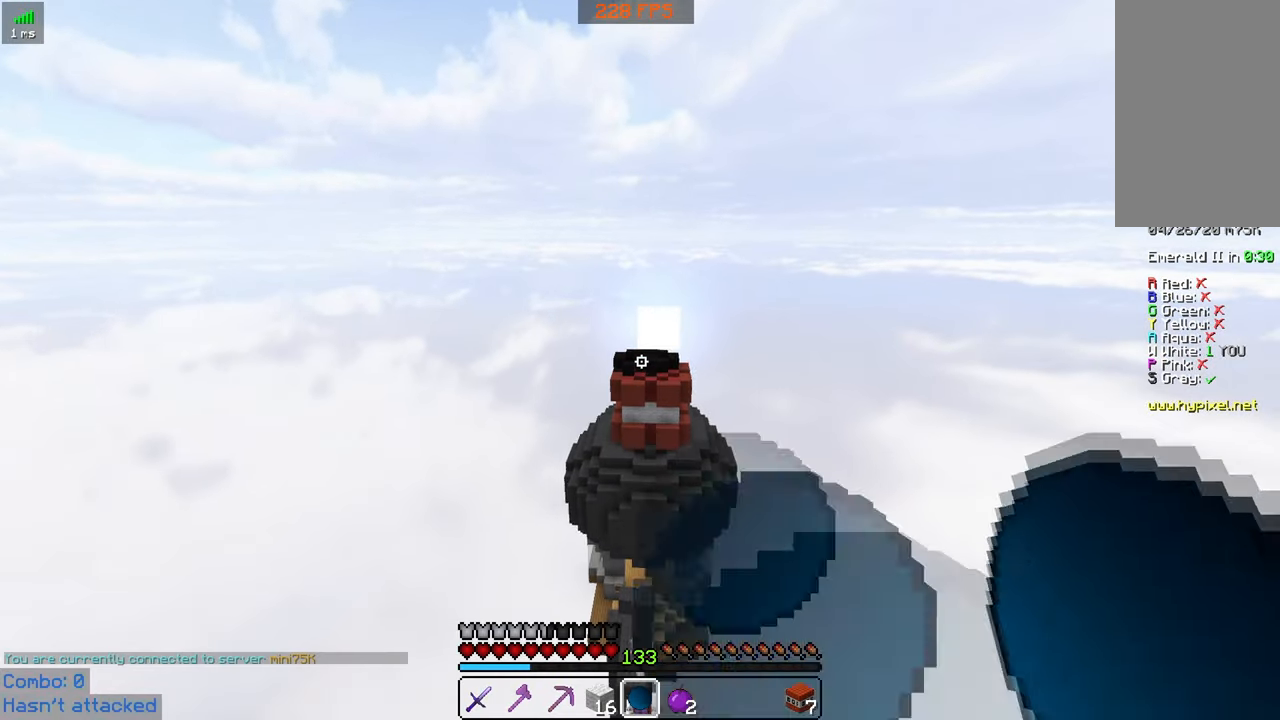
{"keys": [], "mouse": [], "events": [[283, "s", "up"]]}
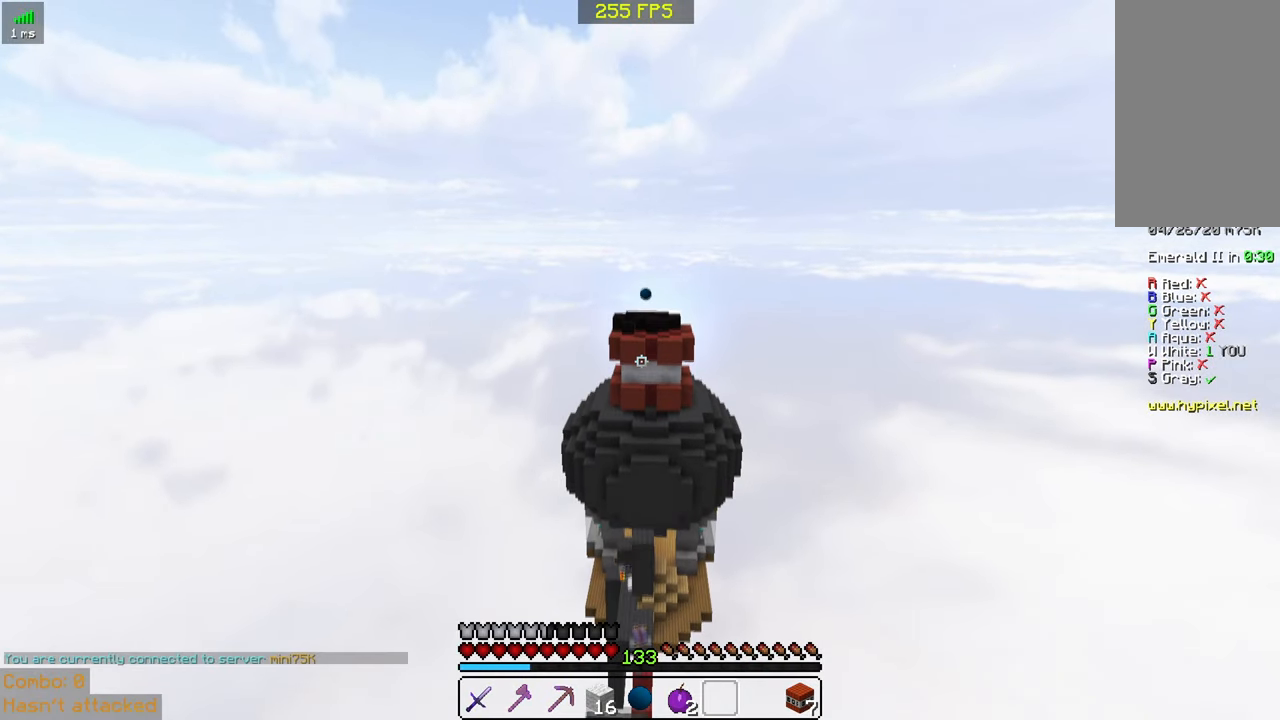
{"keys": [], "mouse": [], "events": []}
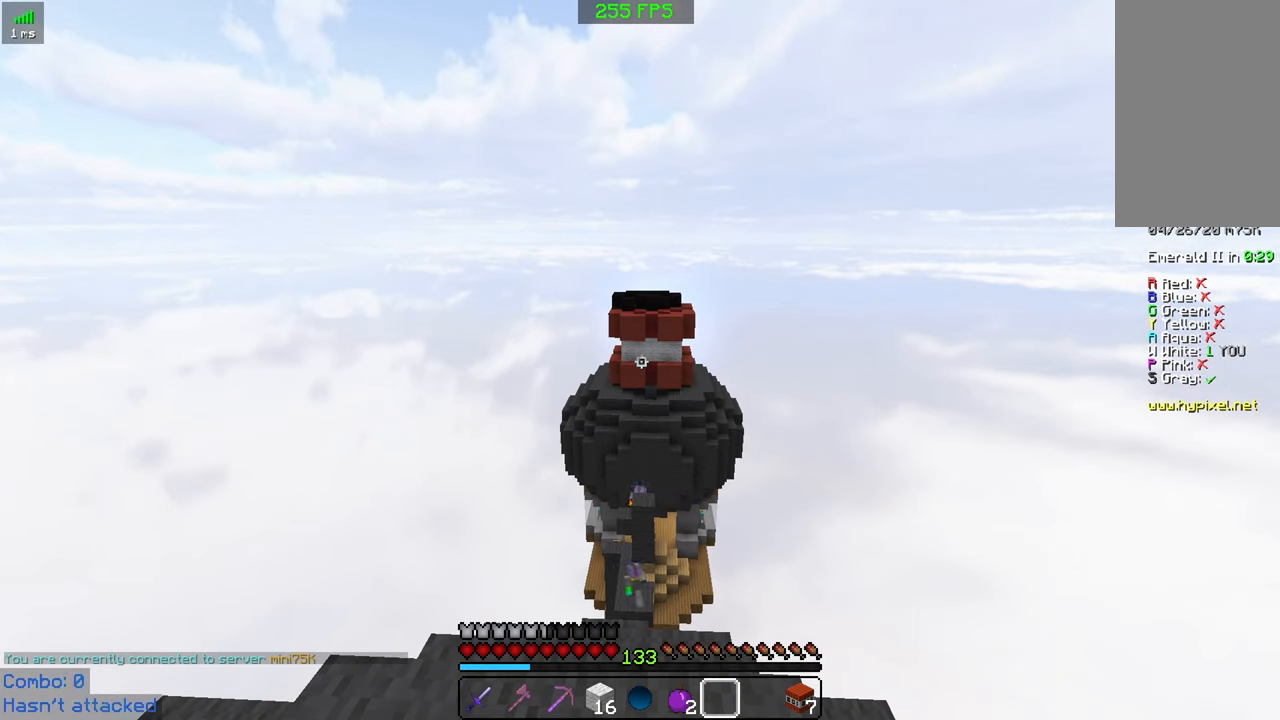
{"keys": ["w"], "mouse": [], "events": [[183, "w", "down"]]}
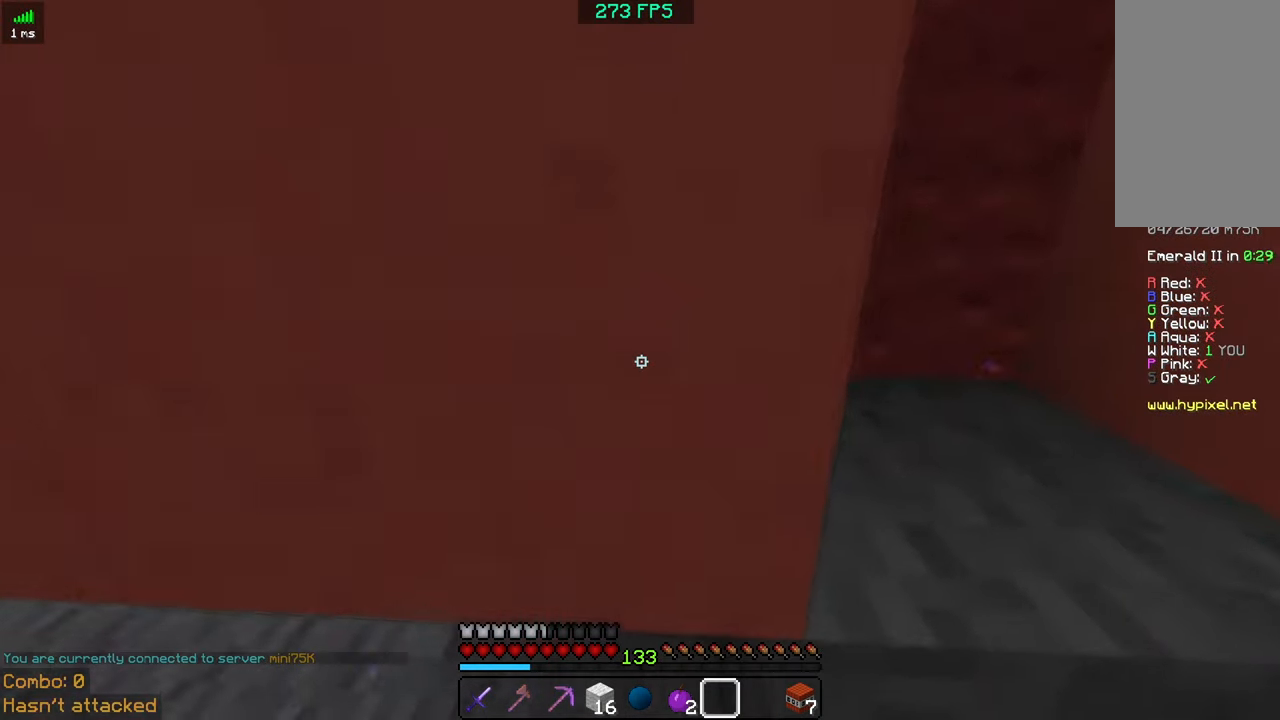
{"keys": ["a"], "mouse": [], "events": [[233, "w", "up"], [283, "a", "down"]]}
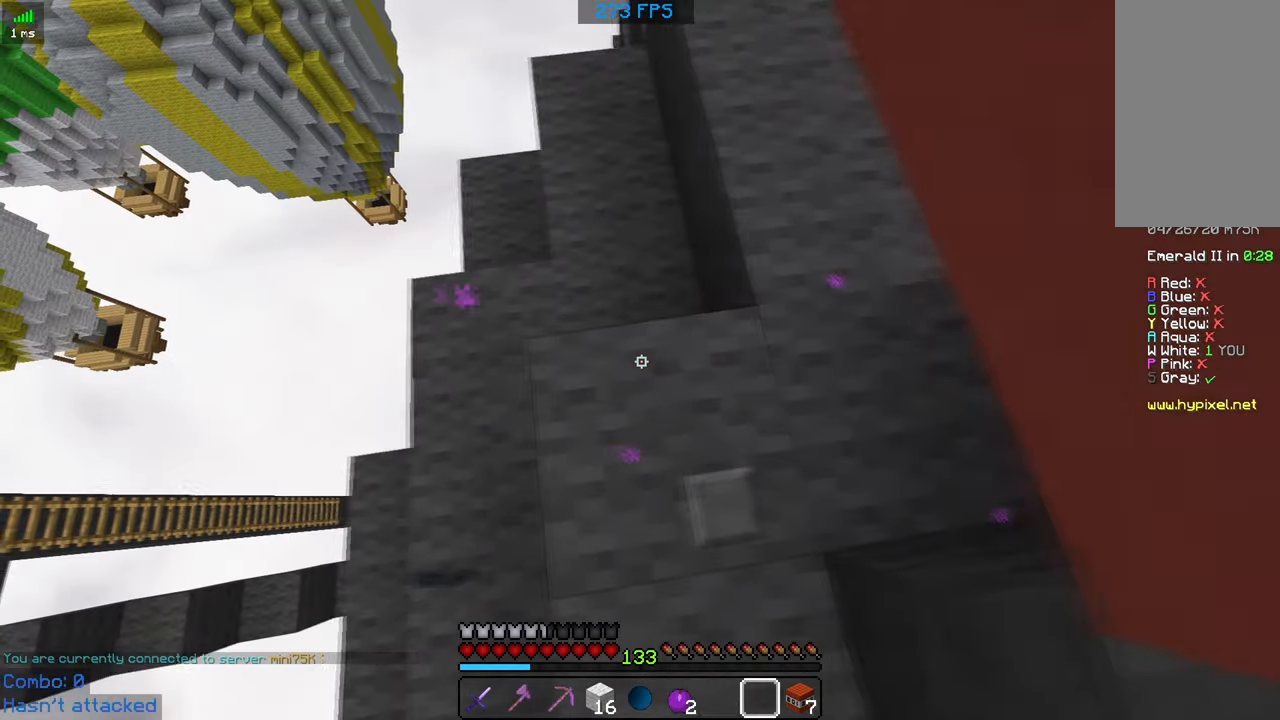
{"keys": ["a", "s"], "mouse": [], "events": [[350, "s", "down"]]}
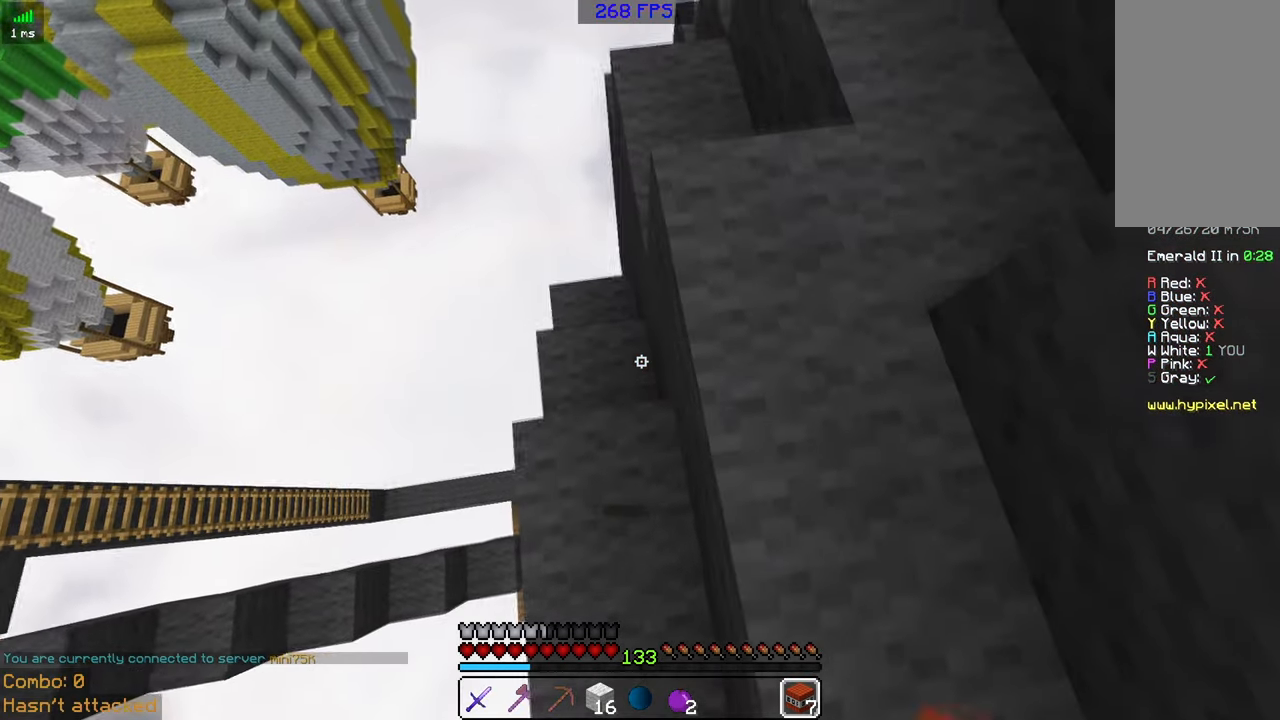
{"keys": ["a", "s"], "mouse": [], "events": []}
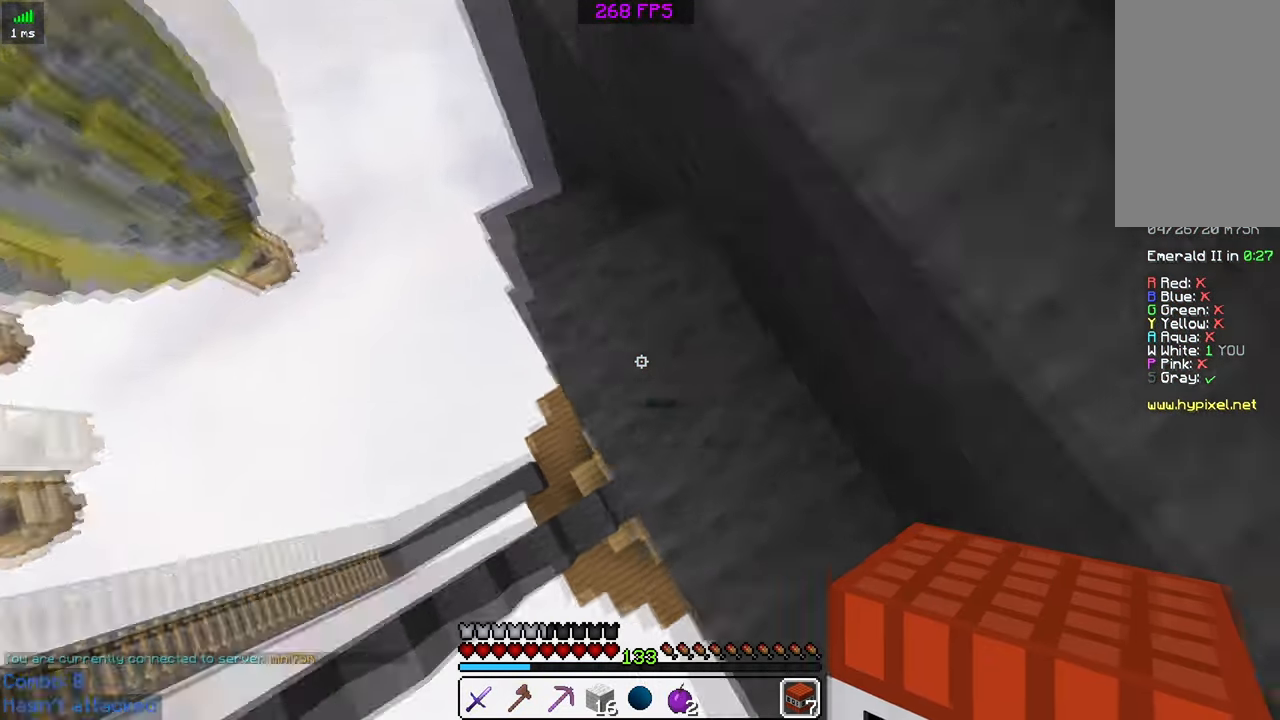
{"keys": ["a", "w"], "mouse": [], "events": [[83, "s", "up"], [233, "a", "up"], [383, "w", "down"], [483, "a", "down"]]}
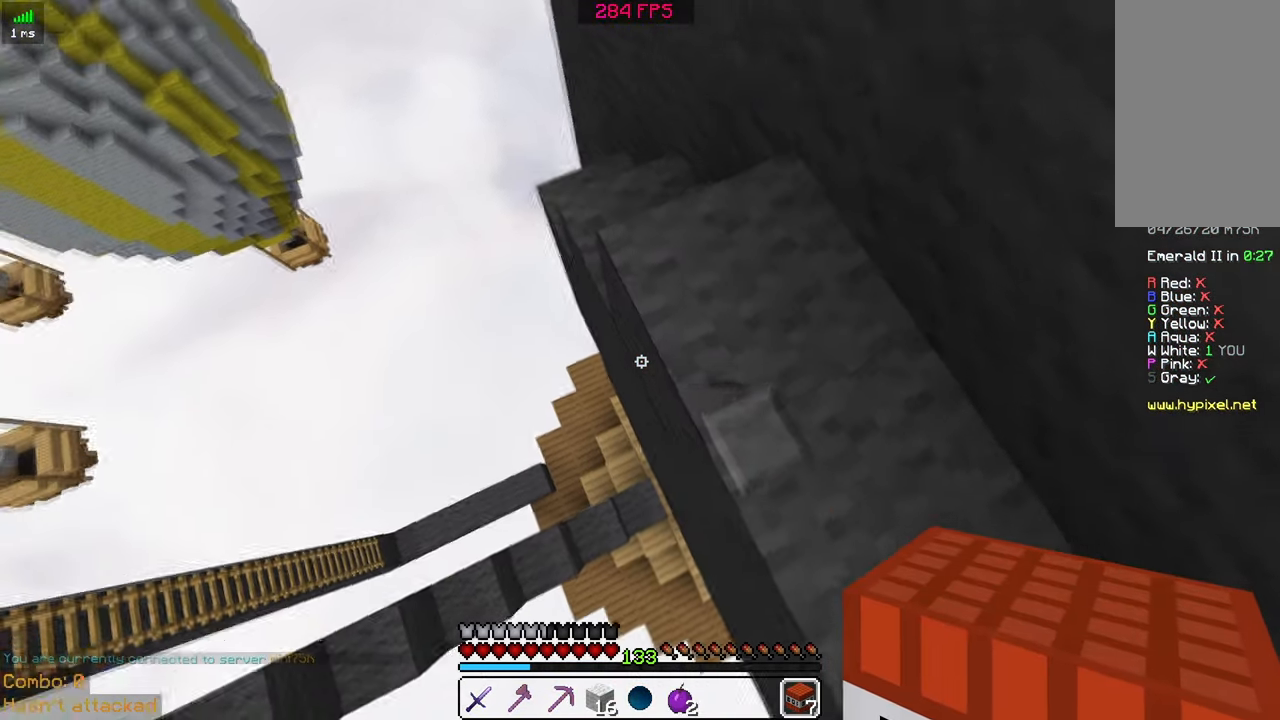
{"keys": [], "mouse": ["right"], "events": [[150, "a", "up"], [183, "w", "up"], [433, "mouse_right", "down"]]}
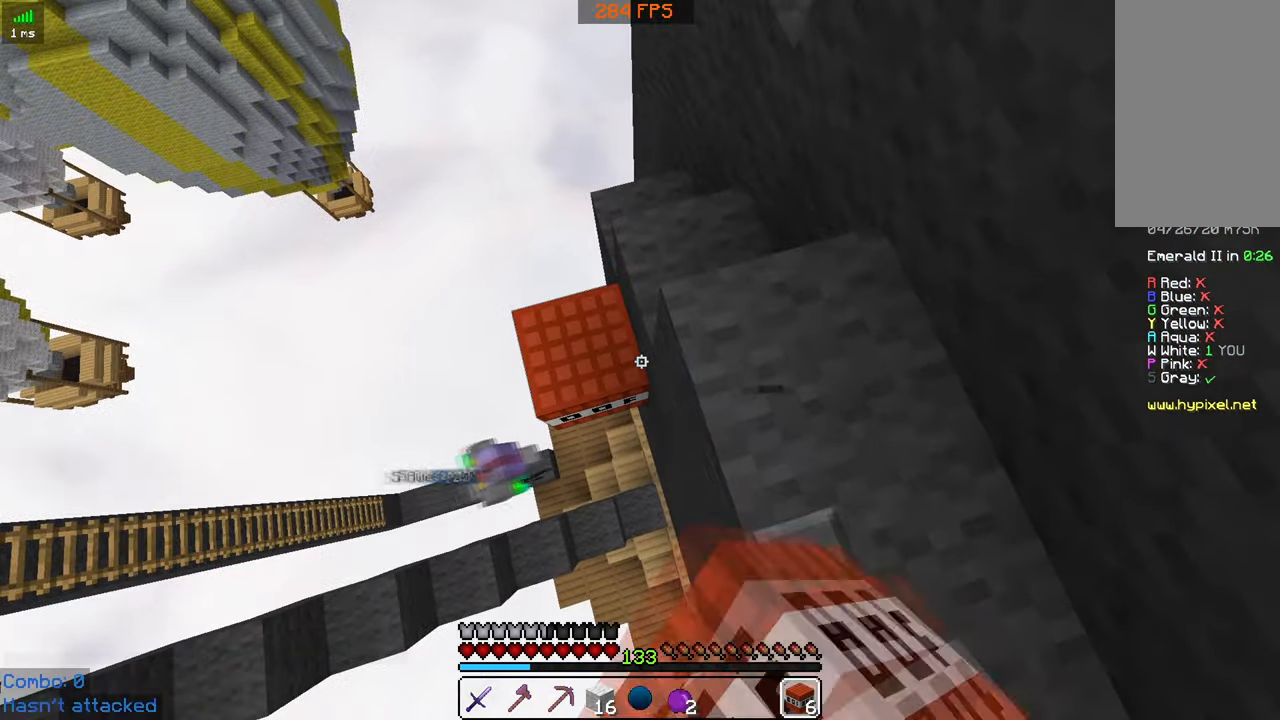
{"keys": [], "mouse": [], "events": [[33, "mouse_right", "up"]]}
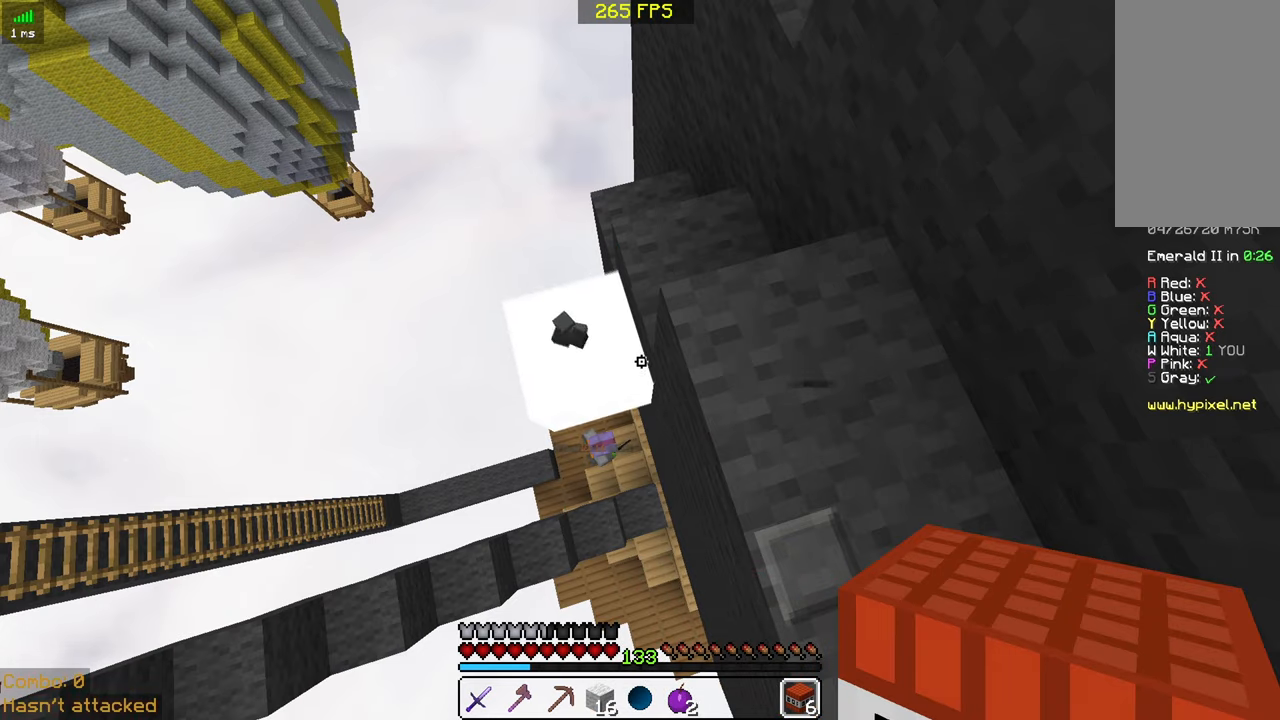
{"keys": [], "mouse": [], "events": []}
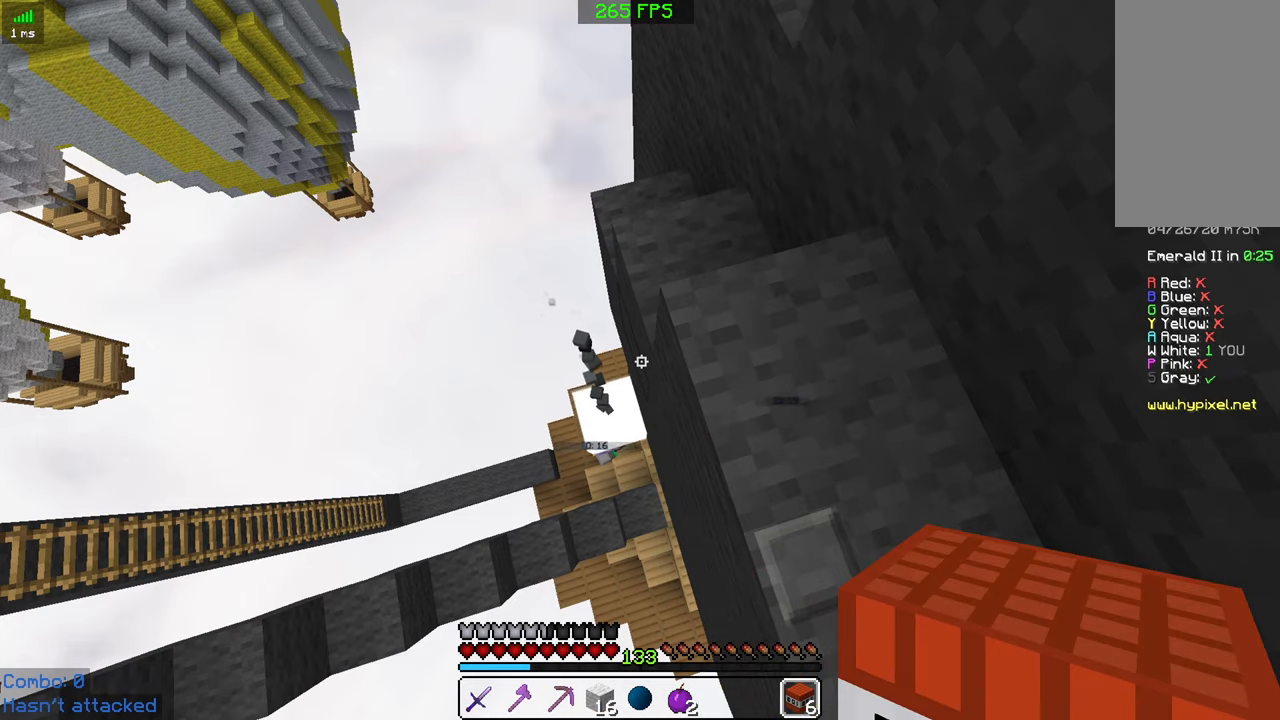
{"keys": [], "mouse": [], "events": []}
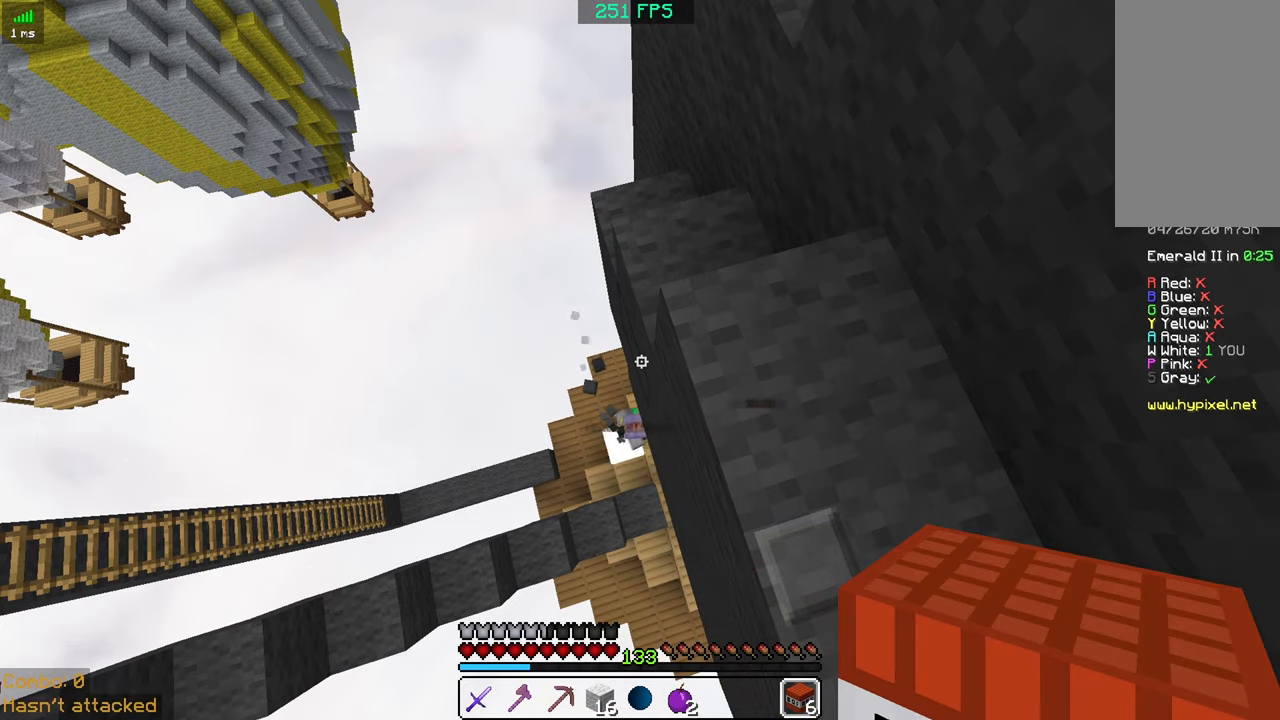
{"keys": [], "mouse": [], "events": []}
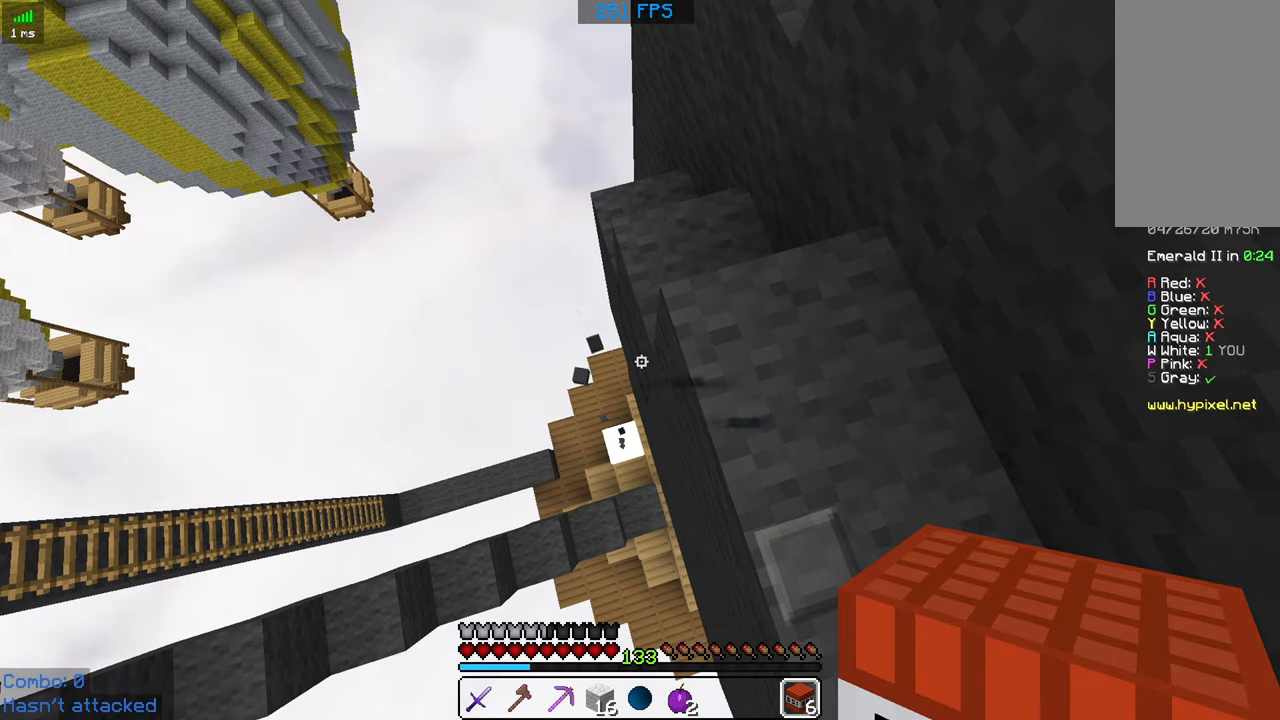
{"keys": [], "mouse": [], "events": []}
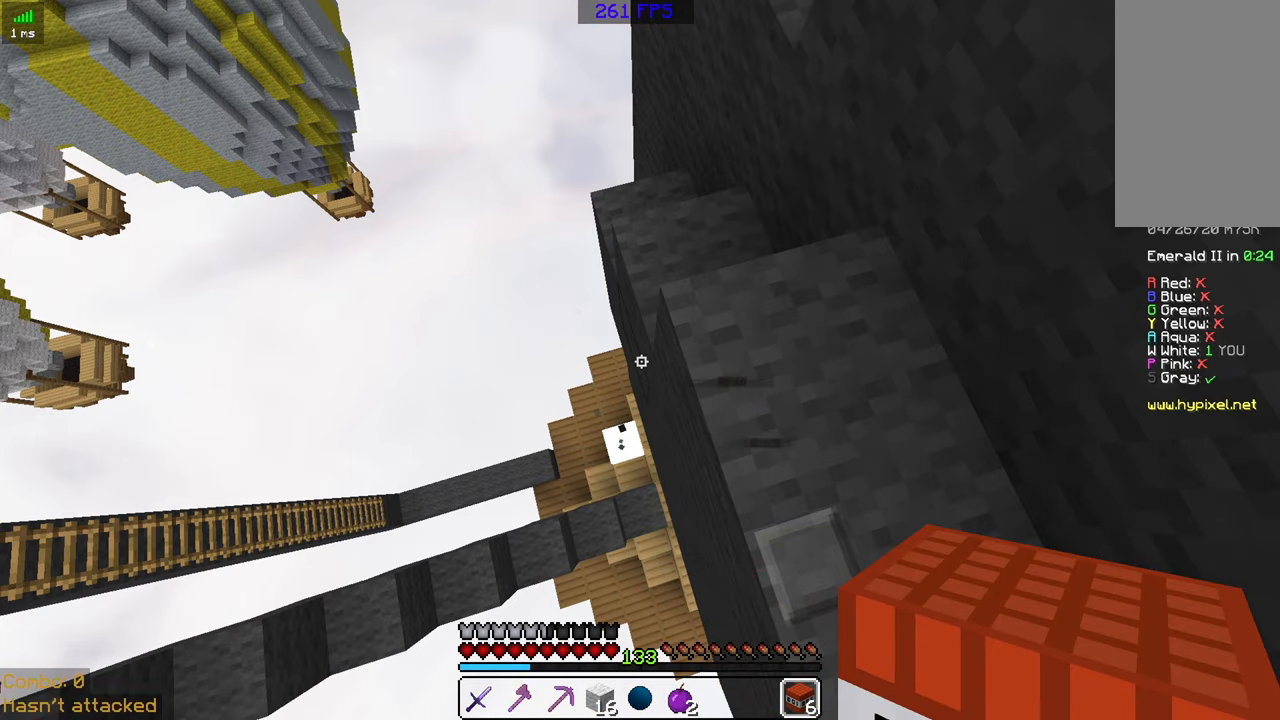
{"keys": [], "mouse": [], "events": []}
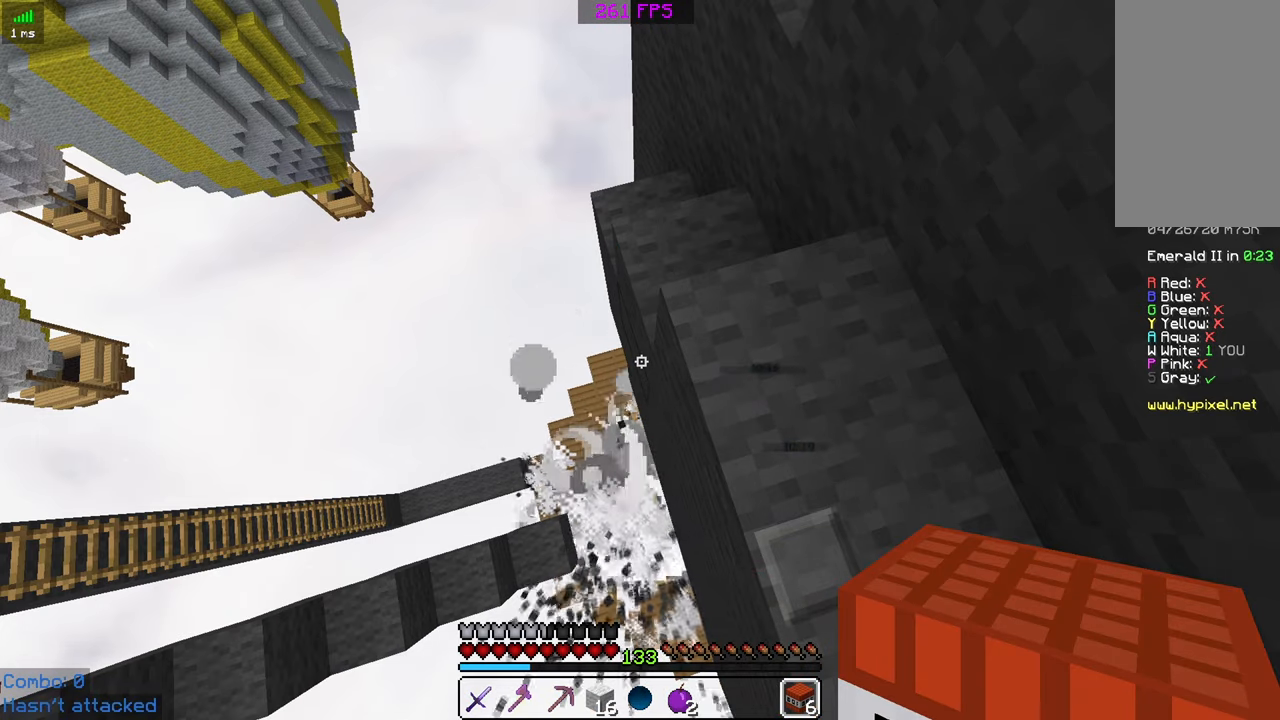
{"keys": [], "mouse": [], "events": []}
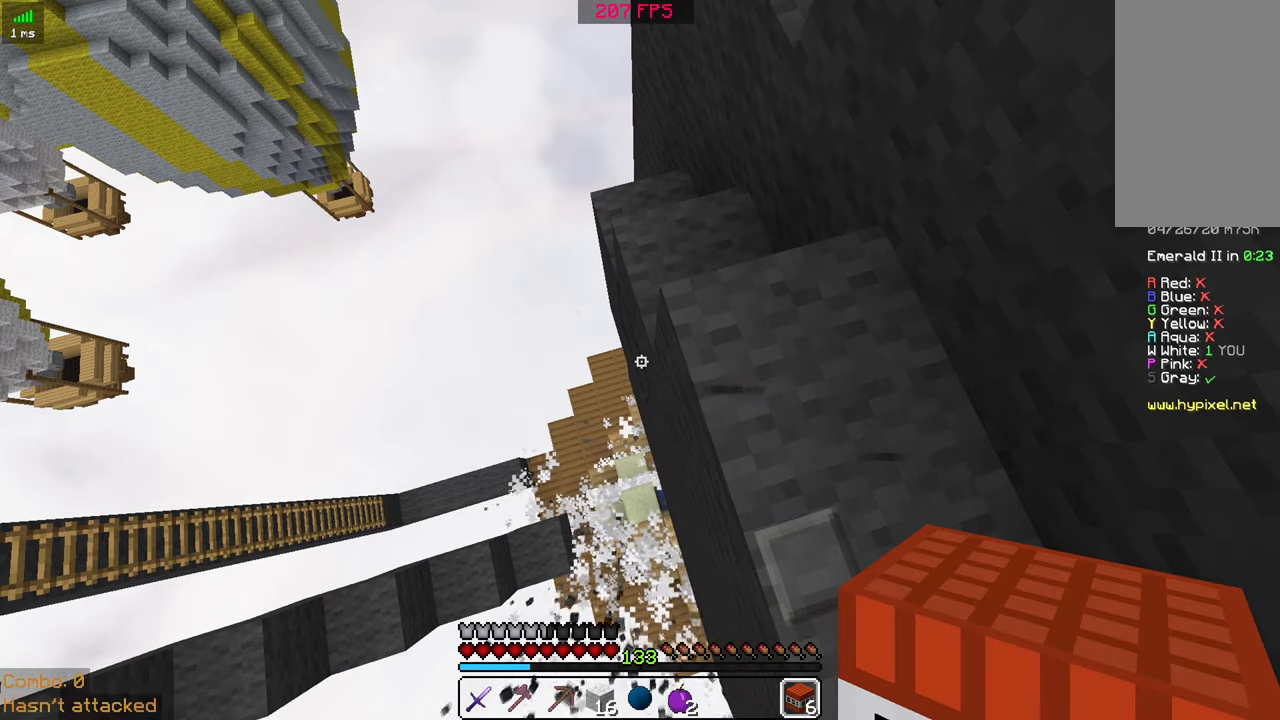
{"keys": [], "mouse": [], "events": [[83, "mouse_right", "down"], [183, "mouse_right", "up"]]}